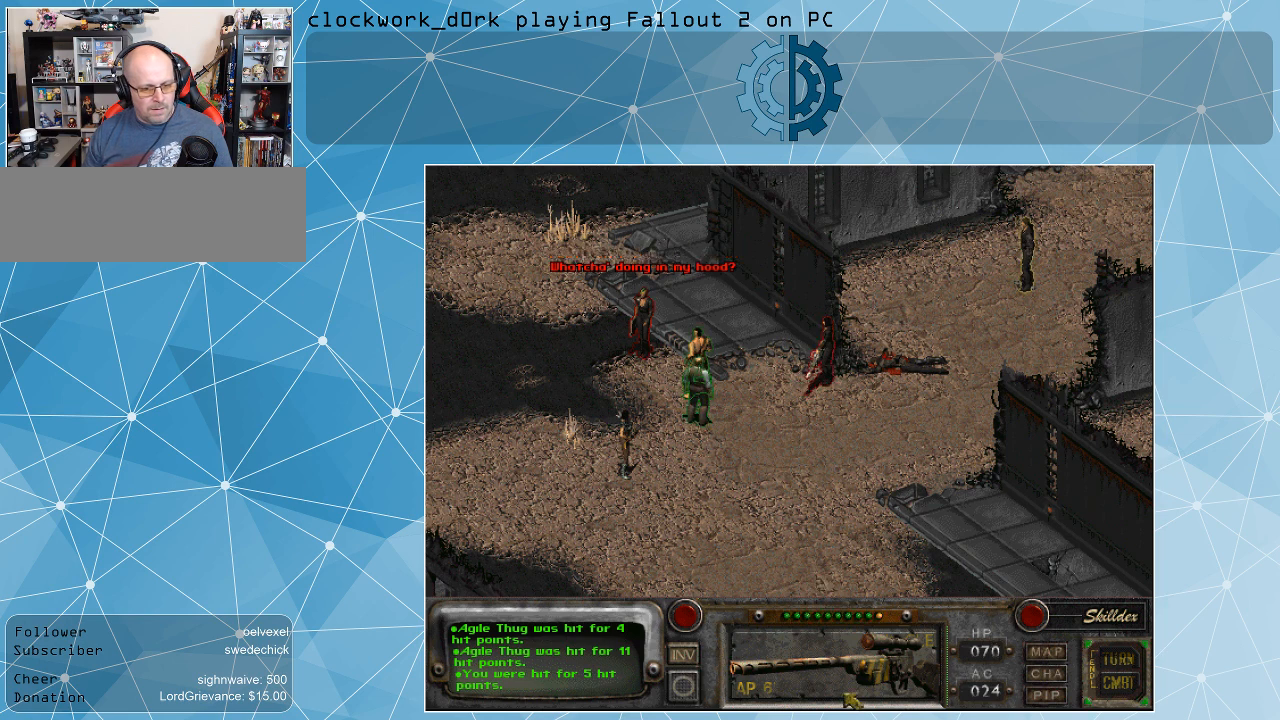
Gameplay with keyboard and mouse; each line is a JSON object with the keys and mouse buttons held at the frame after it. "events" lists presses ("down") and releases ("up") of ".", "/", "0", "1", "2", "3", "4", "5", "6", "7", "8", "9", "a", "alt_l", "alt_r", "b", "backslash", "backspace", "c", "caps_lock", "comma", "ctrl_l", "ctrl_r", "d", "e", "equals", "f", "g", "h", "i", "j", "k", "l", "lbracket", "m", "minus", "n", "o", "p", "q", "quote", "r", "rbracket", "return", "s", "semicolon", "shift_l", "shift_r", "space", "super_l", "super_r", "t", "tab", "tilde", "u", "v", "w", "x", "y", "z", "mouse_left" and "mouse_right" between this image and that frame as [ms after this image, input, new state], when the widget could be followed in between. "mouse_left", "mouse_right" = the "left", "right" buttons of the "mouse" list. No other keys are recorded. Not read: mouse_move.
{"keys": [], "mouse": ["right"], "events": [[434, "mouse_right", "down"]]}
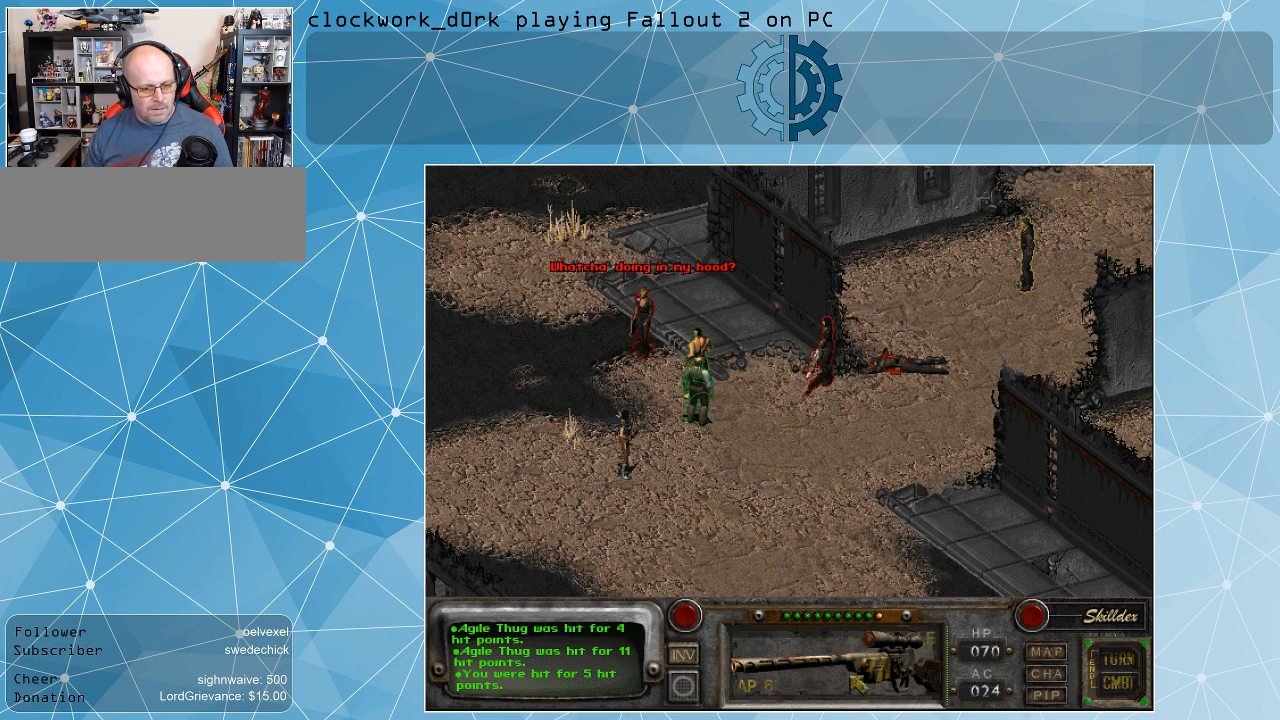
{"keys": [], "mouse": [], "events": [[67, "mouse_right", "up"]]}
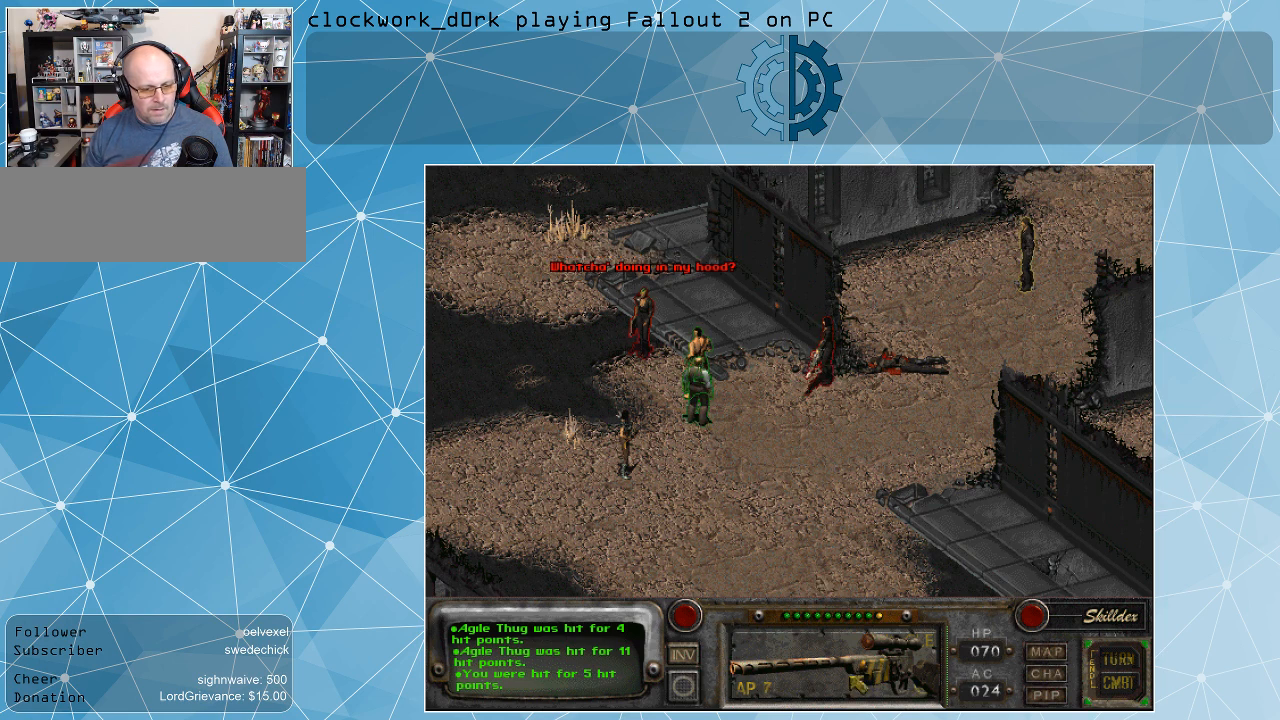
{"keys": [], "mouse": [], "events": [[67, "mouse_left", "down"], [134, "mouse_left", "up"]]}
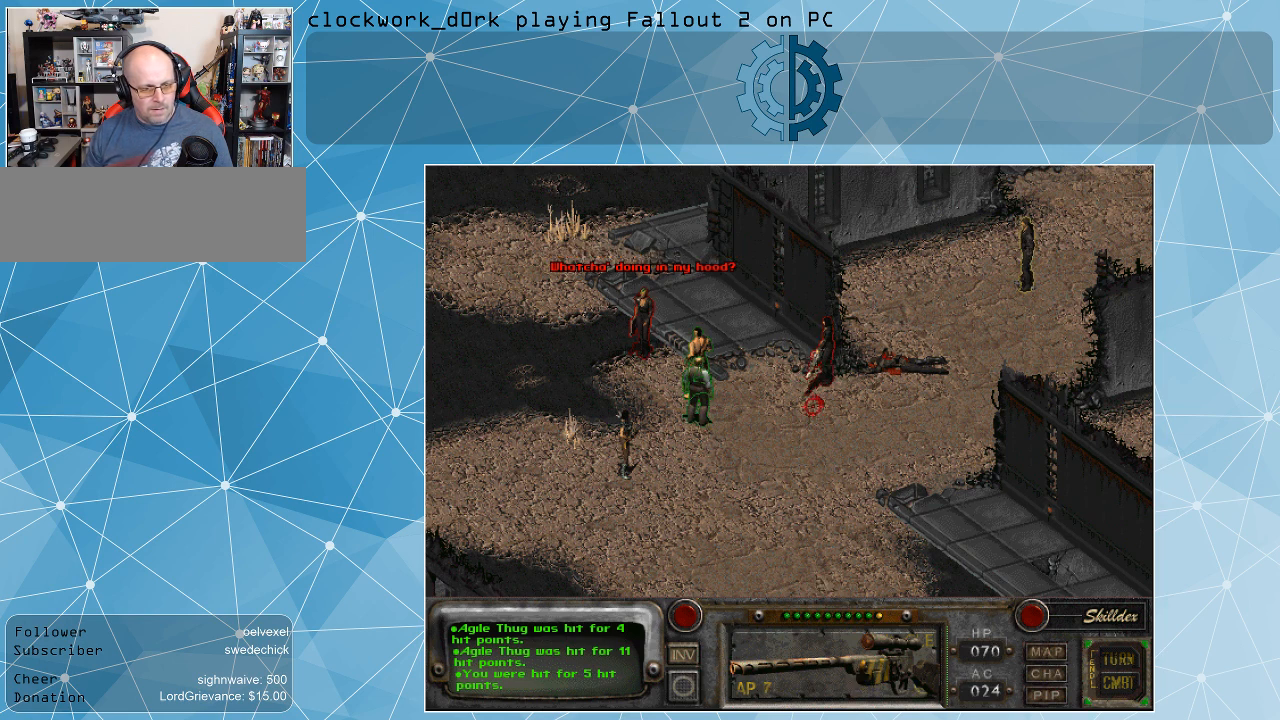
{"keys": [], "mouse": [], "events": []}
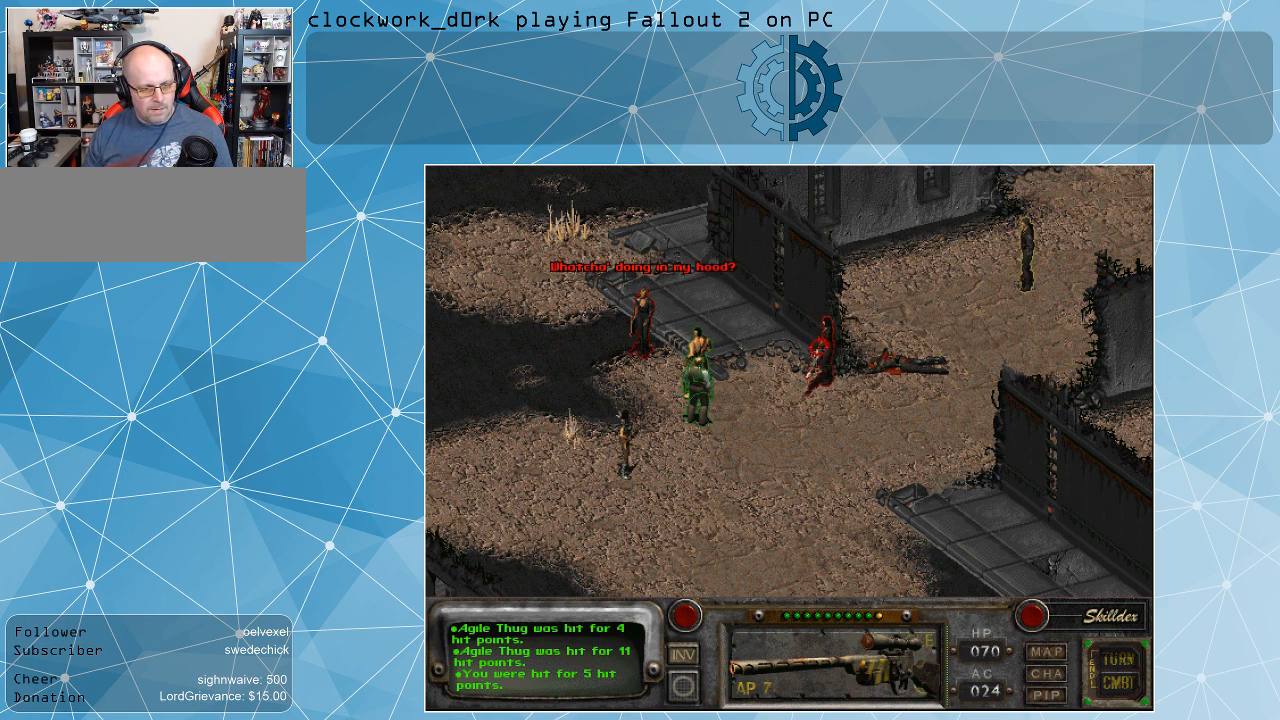
{"keys": [], "mouse": [], "events": [[334, "mouse_left", "down"], [467, "mouse_left", "up"]]}
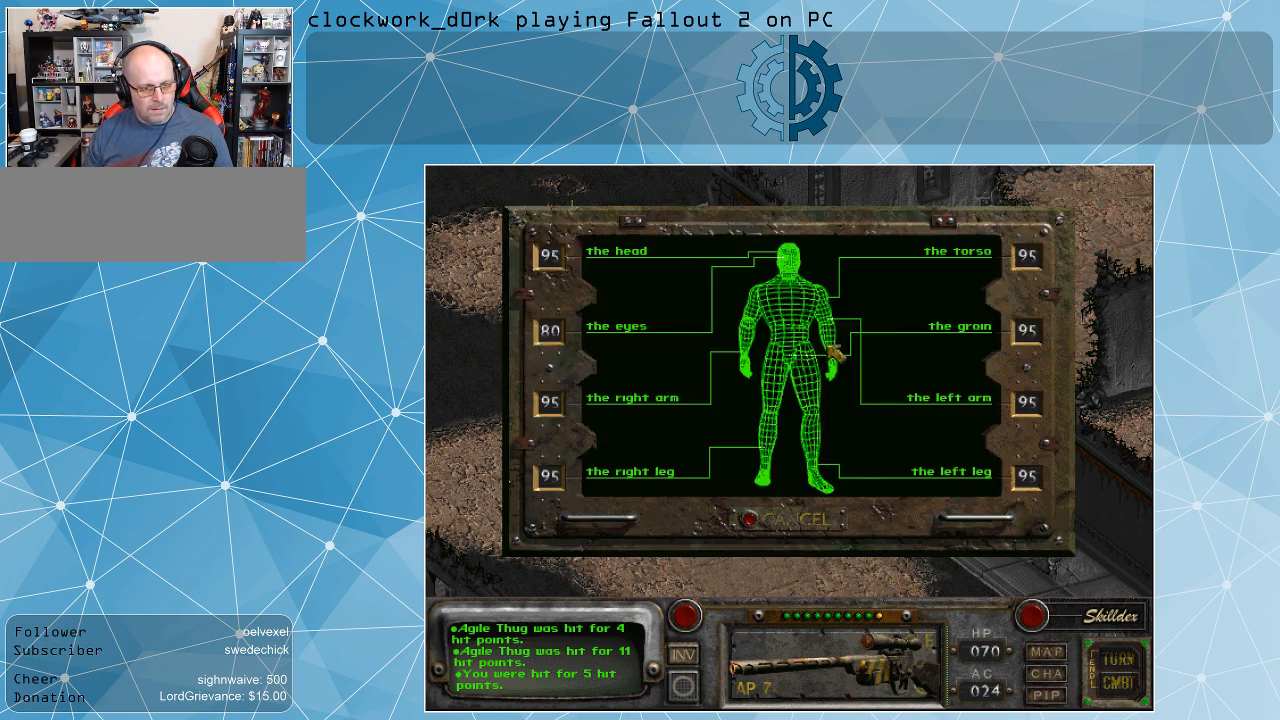
{"keys": [], "mouse": [], "events": []}
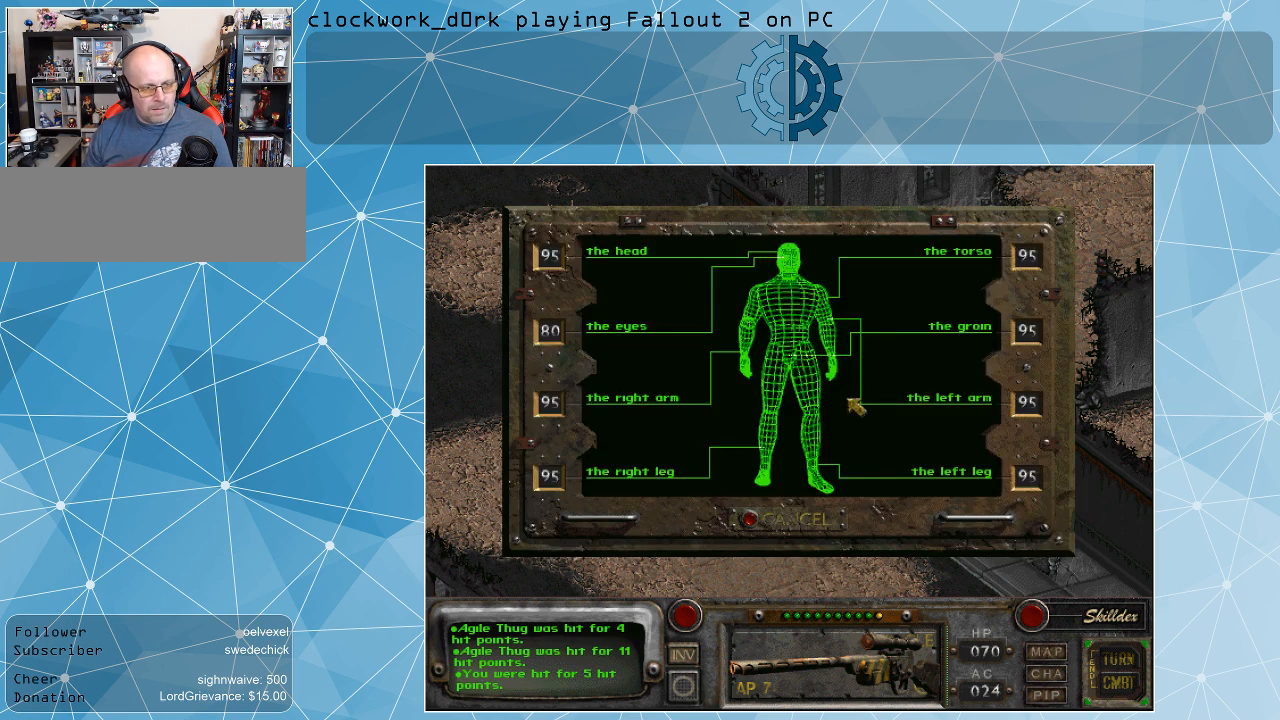
{"keys": [], "mouse": [], "events": []}
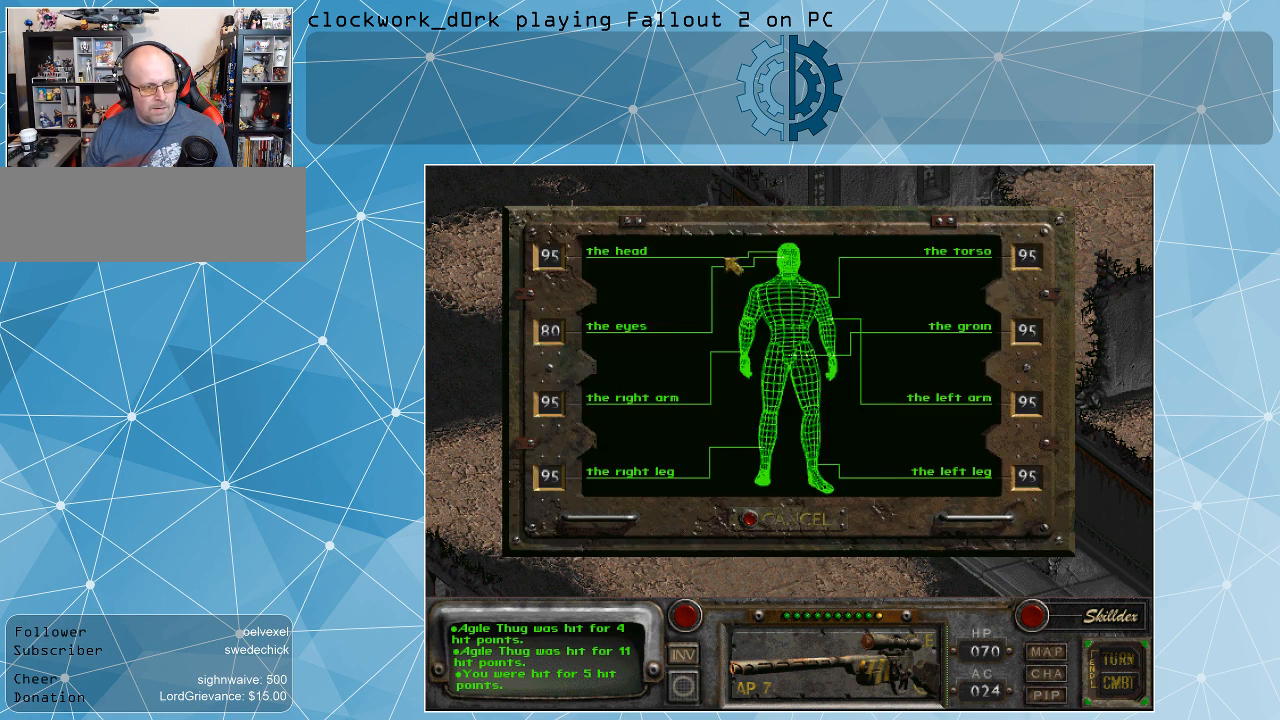
{"keys": [], "mouse": [], "events": []}
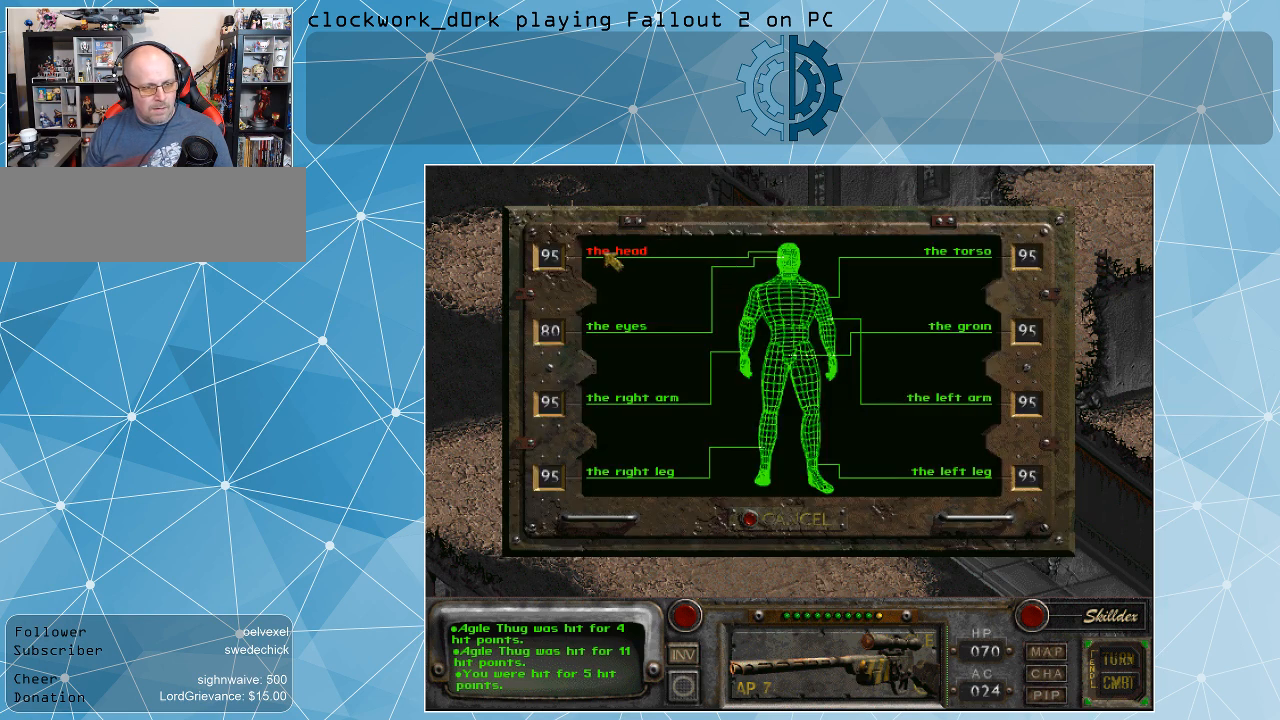
{"keys": [], "mouse": [], "events": []}
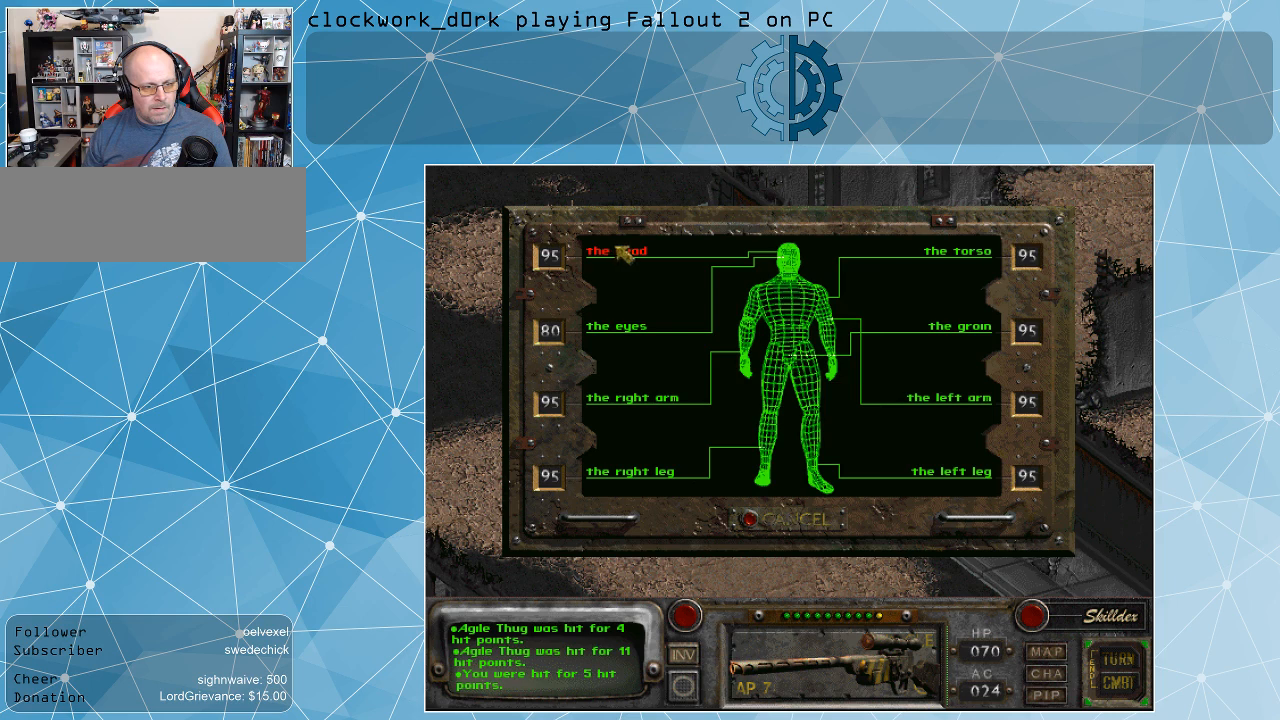
{"keys": [], "mouse": [], "events": [[234, "mouse_left", "down"], [367, "mouse_left", "up"]]}
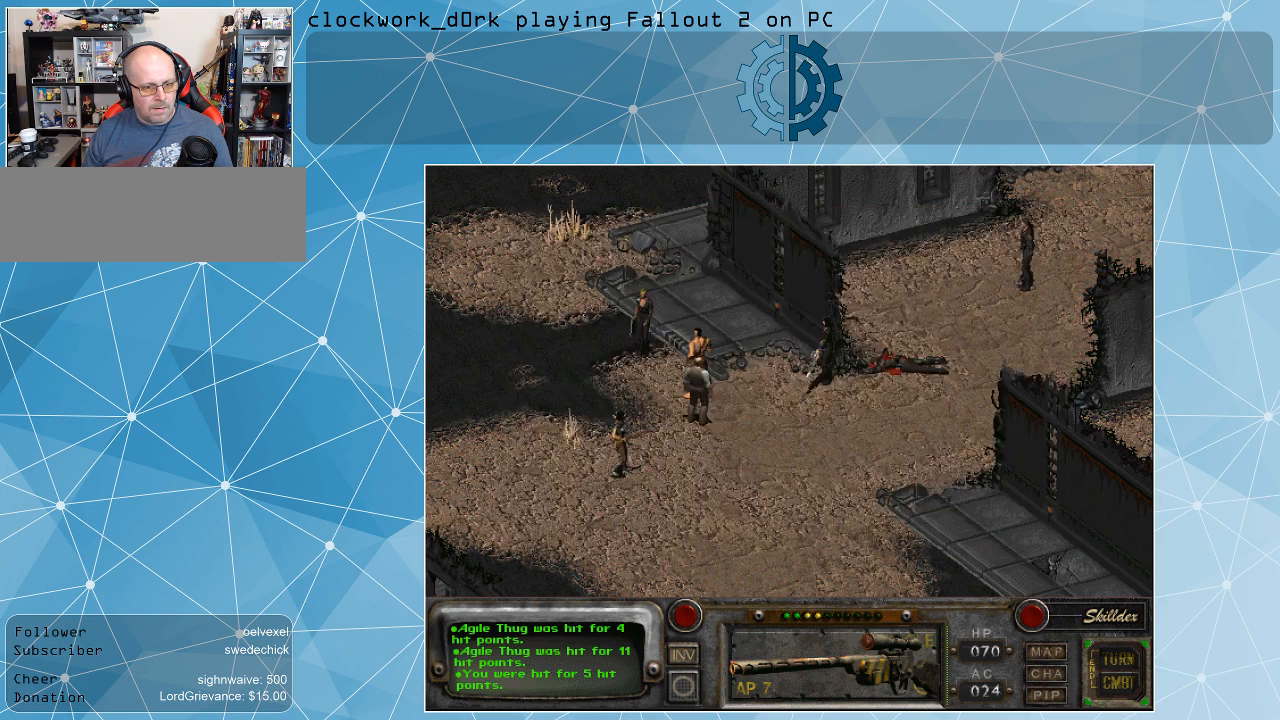
{"keys": [], "mouse": [], "events": []}
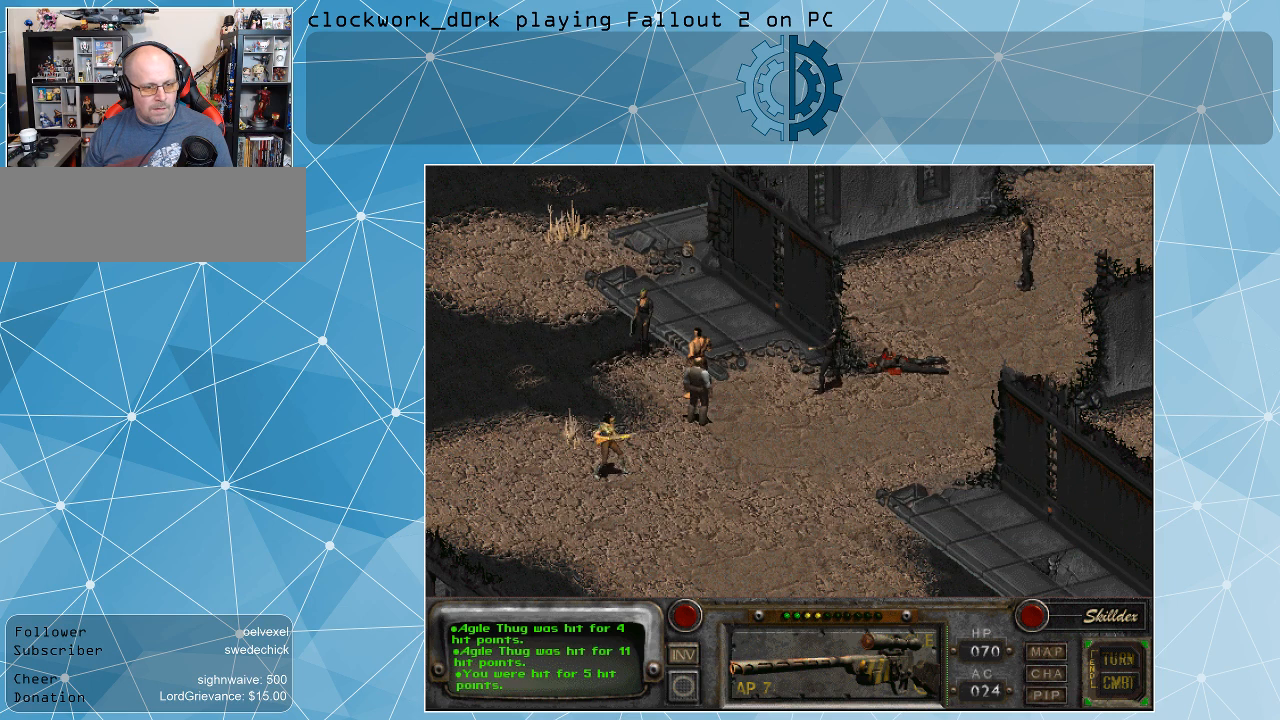
{"keys": [], "mouse": [], "events": []}
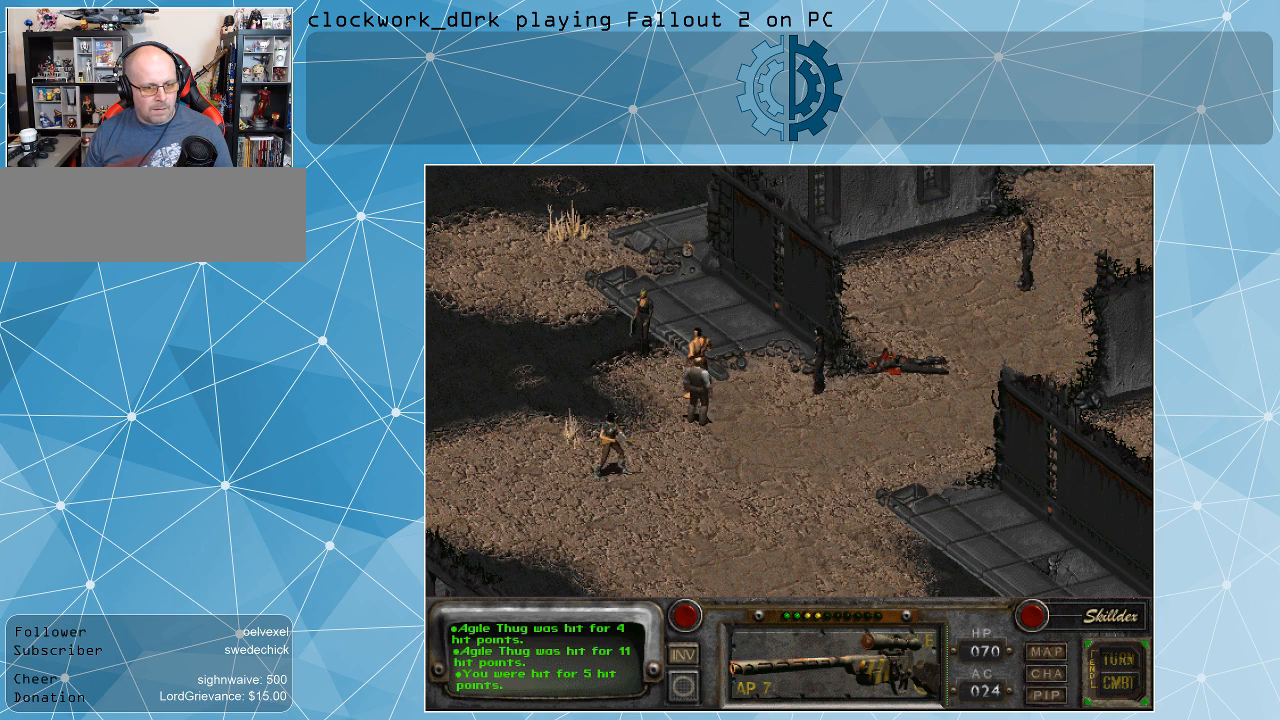
{"keys": [], "mouse": [], "events": []}
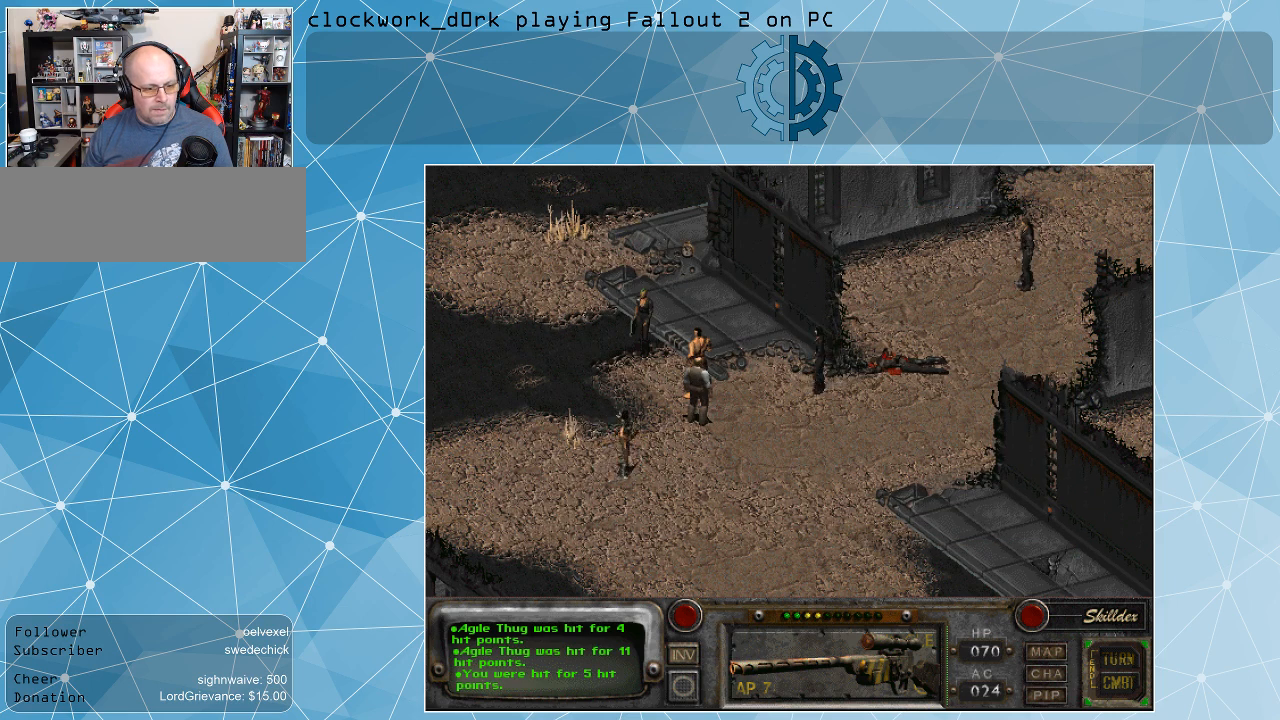
{"keys": [], "mouse": [], "events": []}
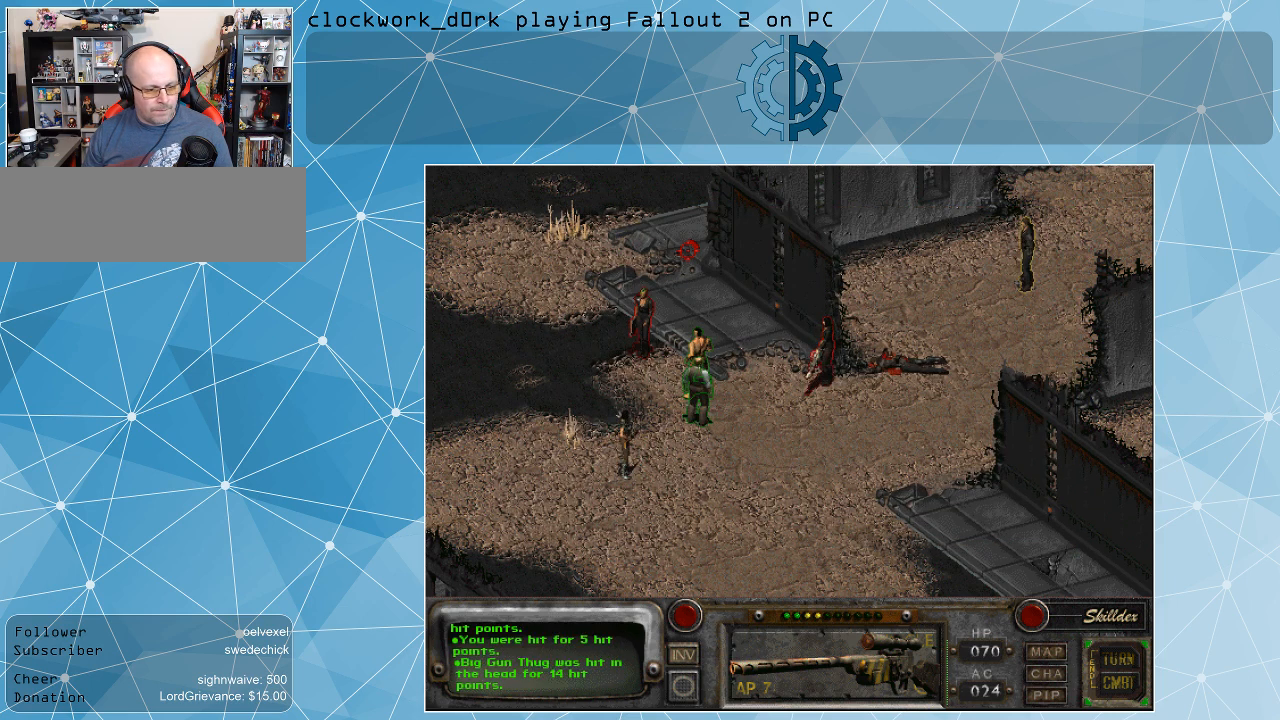
{"keys": [], "mouse": [], "events": []}
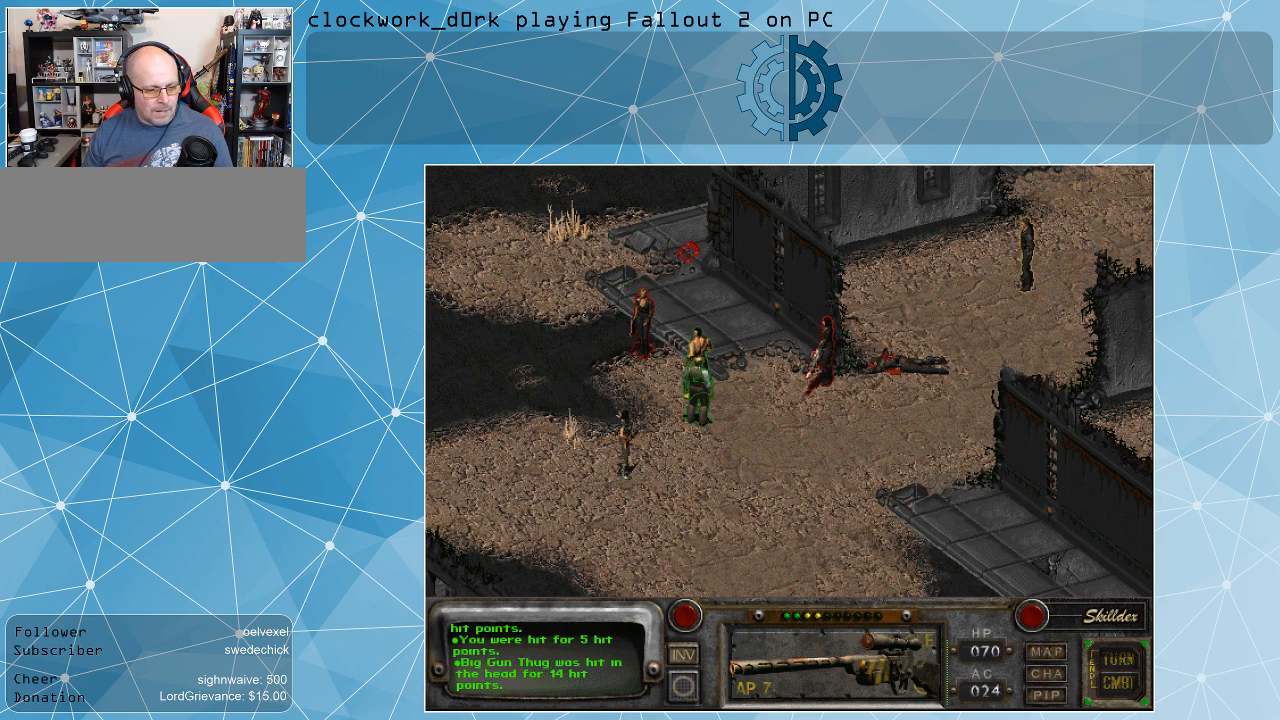
{"keys": [], "mouse": [], "events": []}
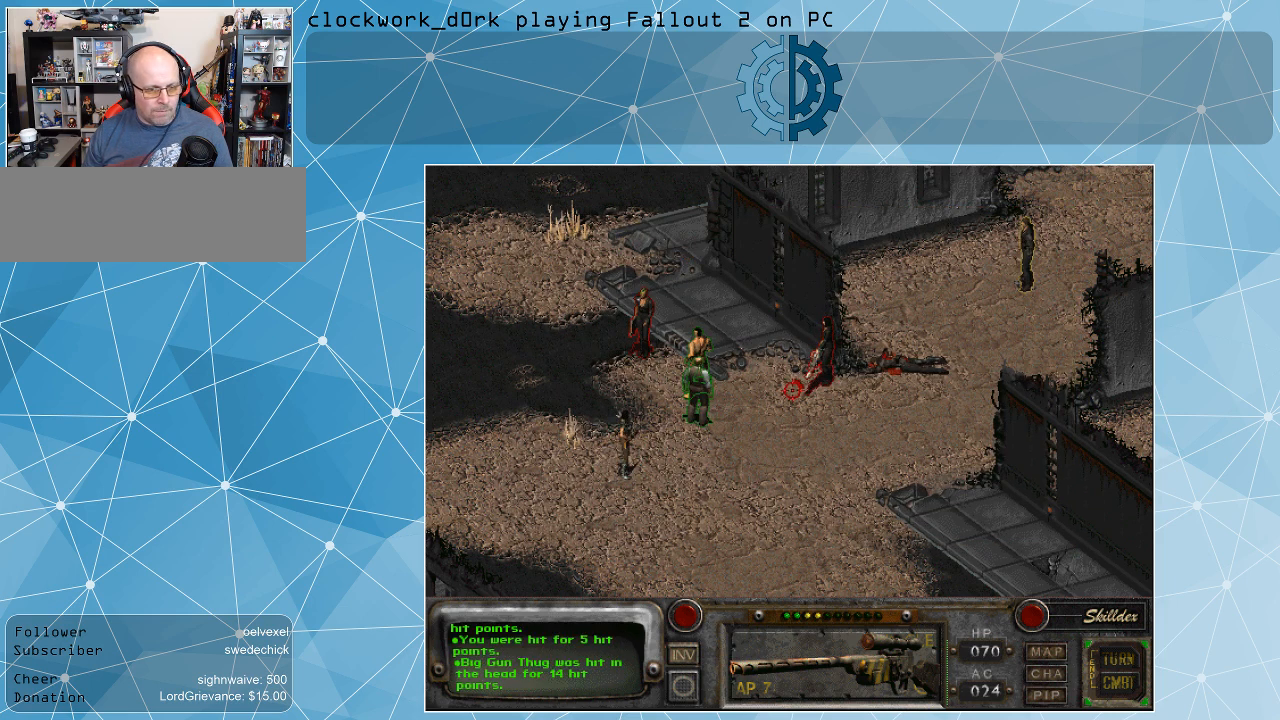
{"keys": [], "mouse": [], "events": []}
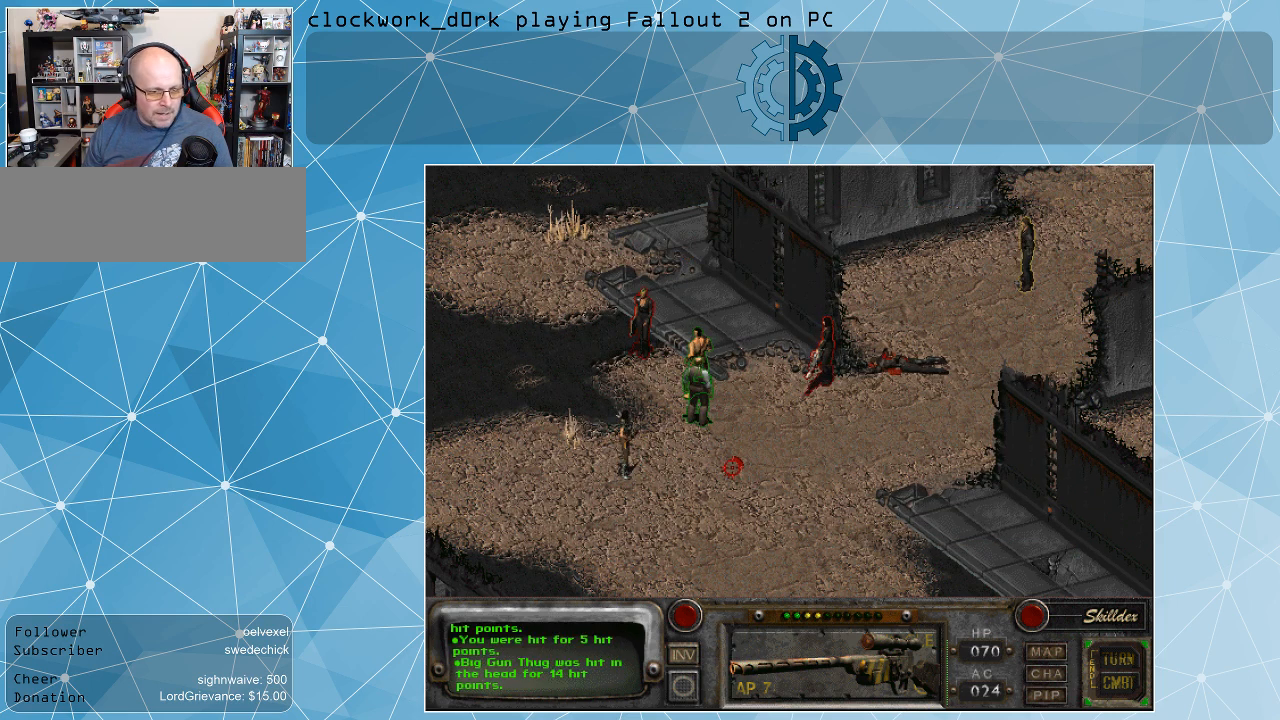
{"keys": [], "mouse": [], "events": []}
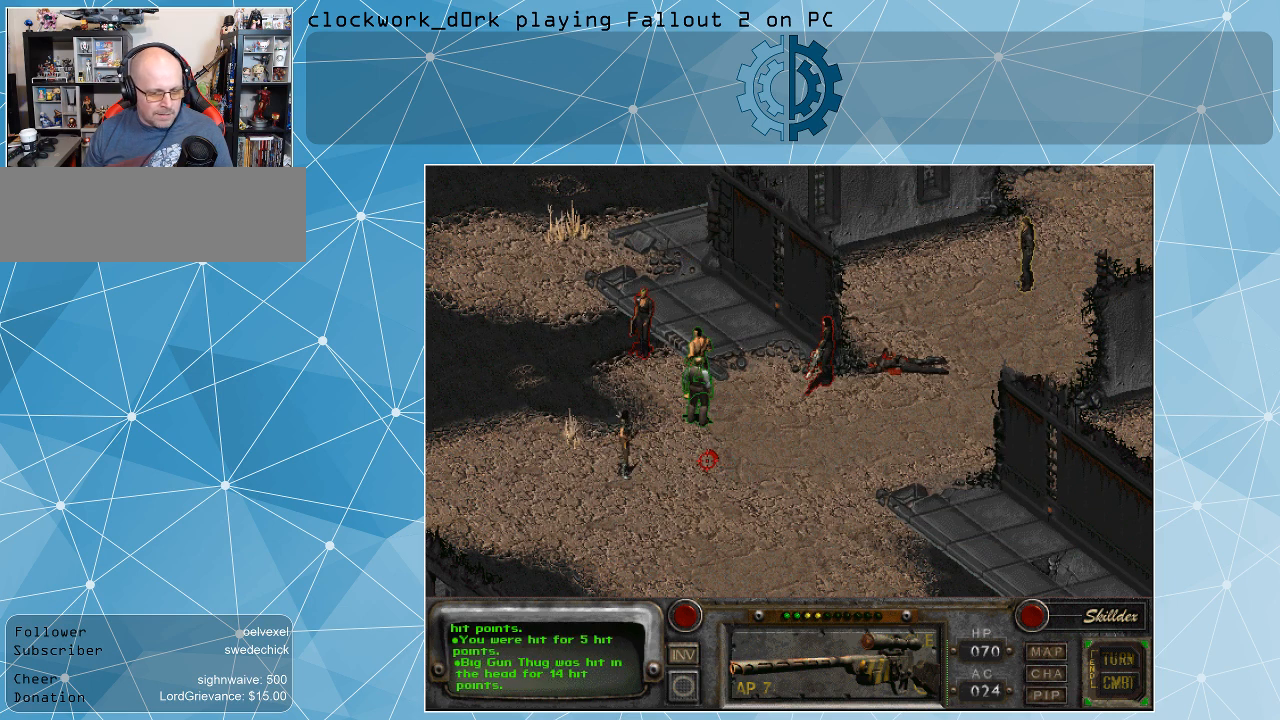
{"keys": [], "mouse": [], "events": []}
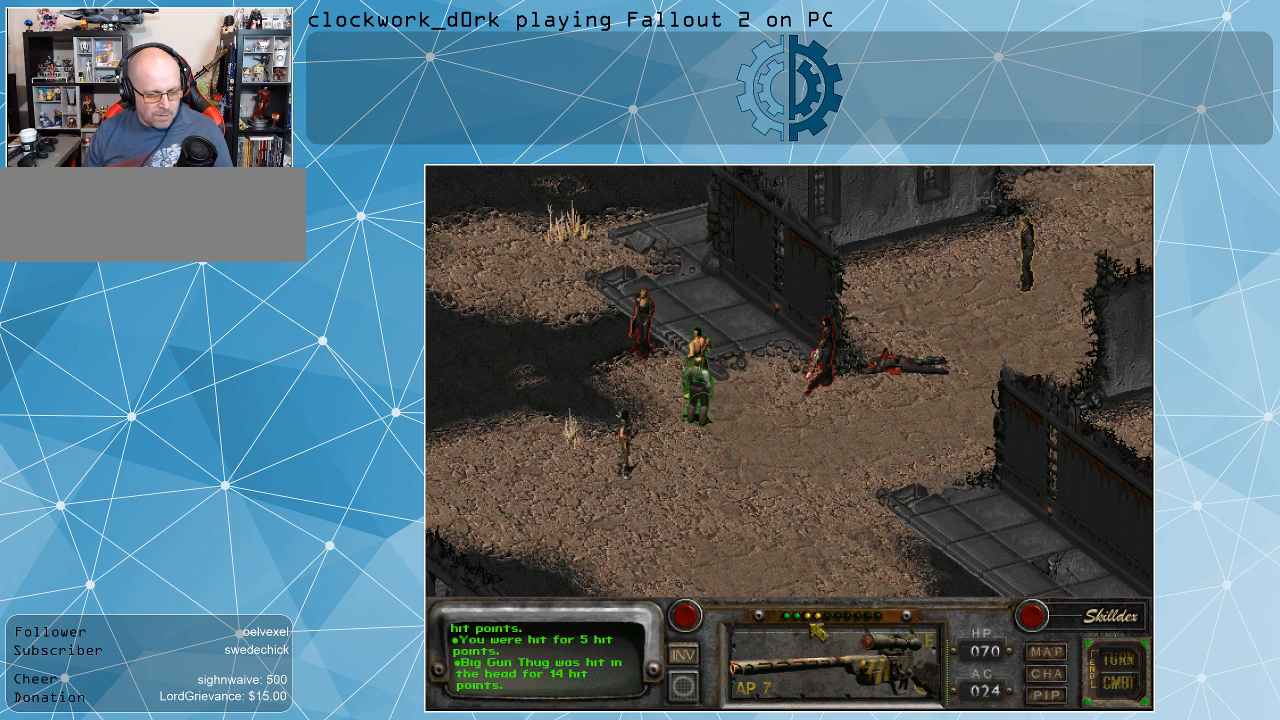
{"keys": [], "mouse": [], "events": []}
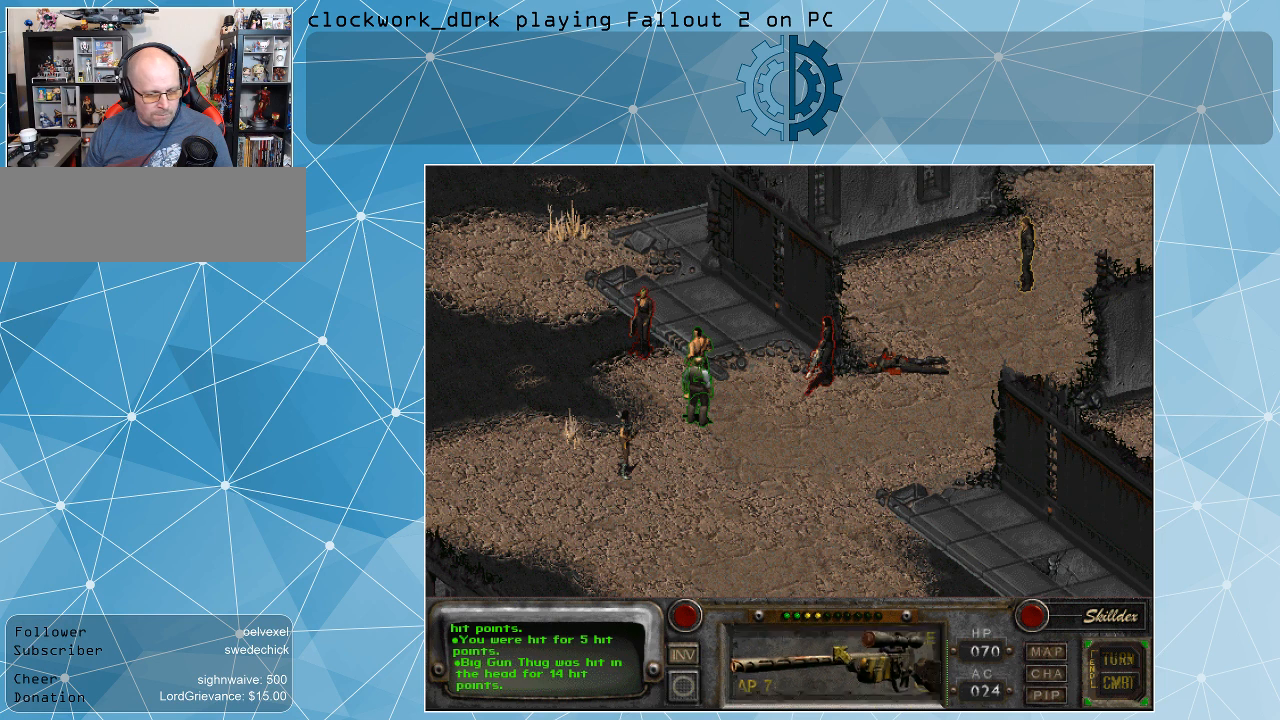
{"keys": [], "mouse": [], "events": [[34, "mouse_right", "down"], [134, "mouse_right", "up"], [267, "mouse_right", "down"], [367, "mouse_right", "up"]]}
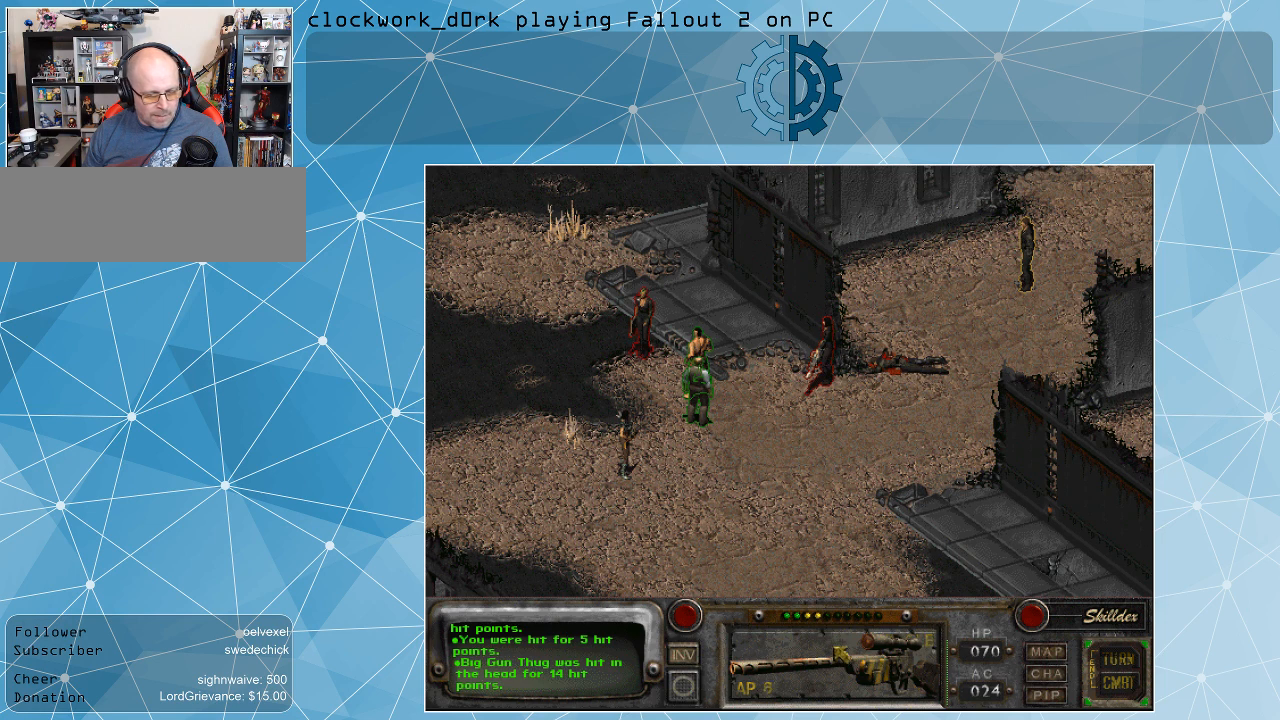
{"keys": [], "mouse": [], "events": []}
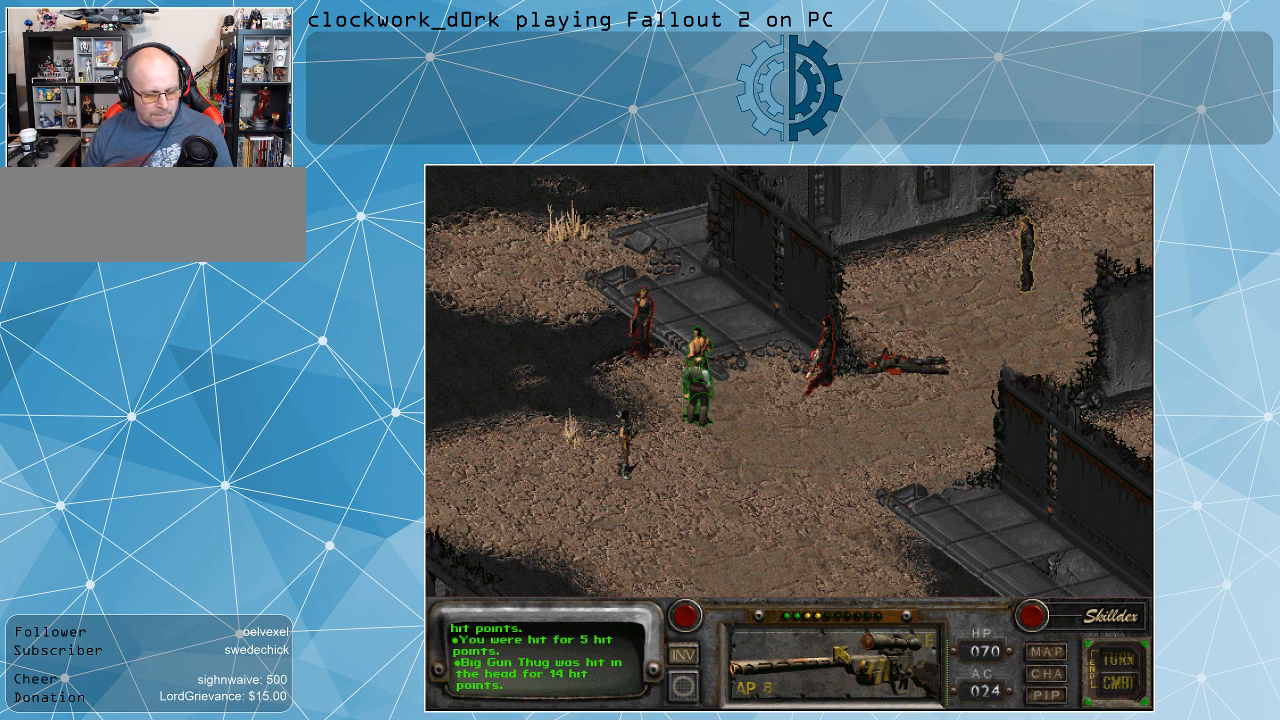
{"keys": [], "mouse": [], "events": [[100, "mouse_right", "down"], [167, "mouse_right", "up"]]}
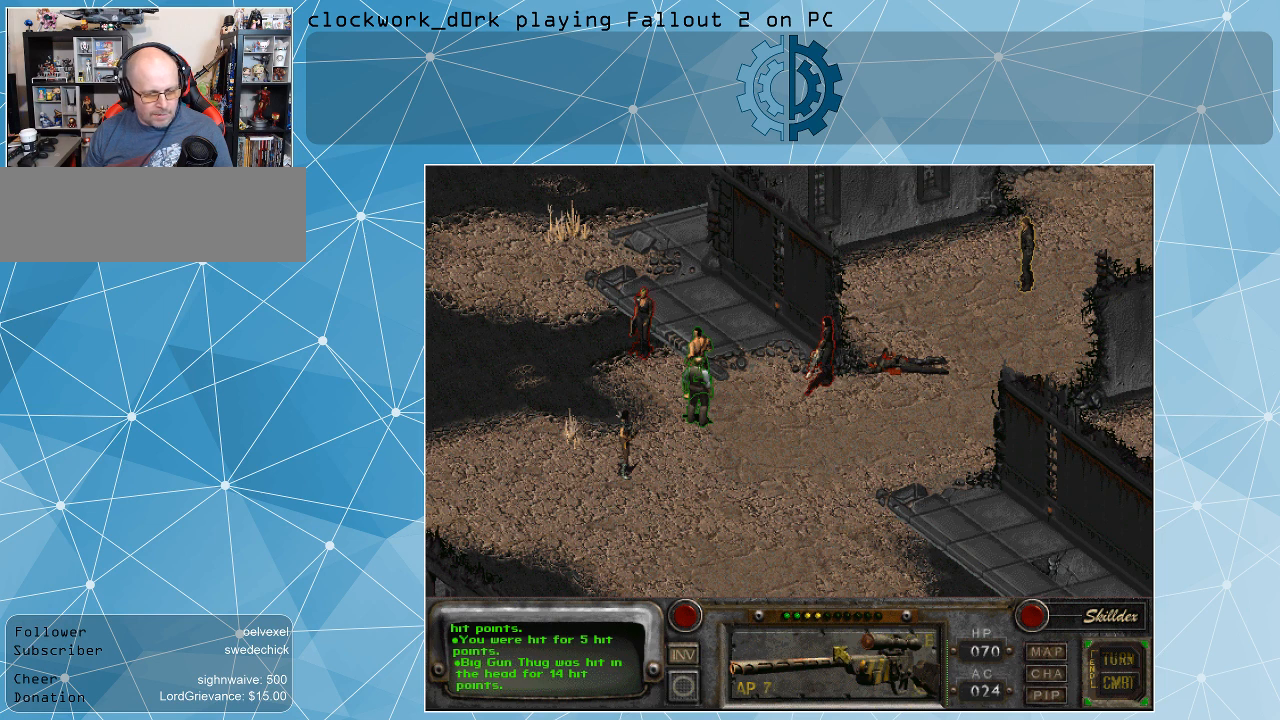
{"keys": [], "mouse": [], "events": [[134, "mouse_right", "down"], [200, "mouse_right", "up"]]}
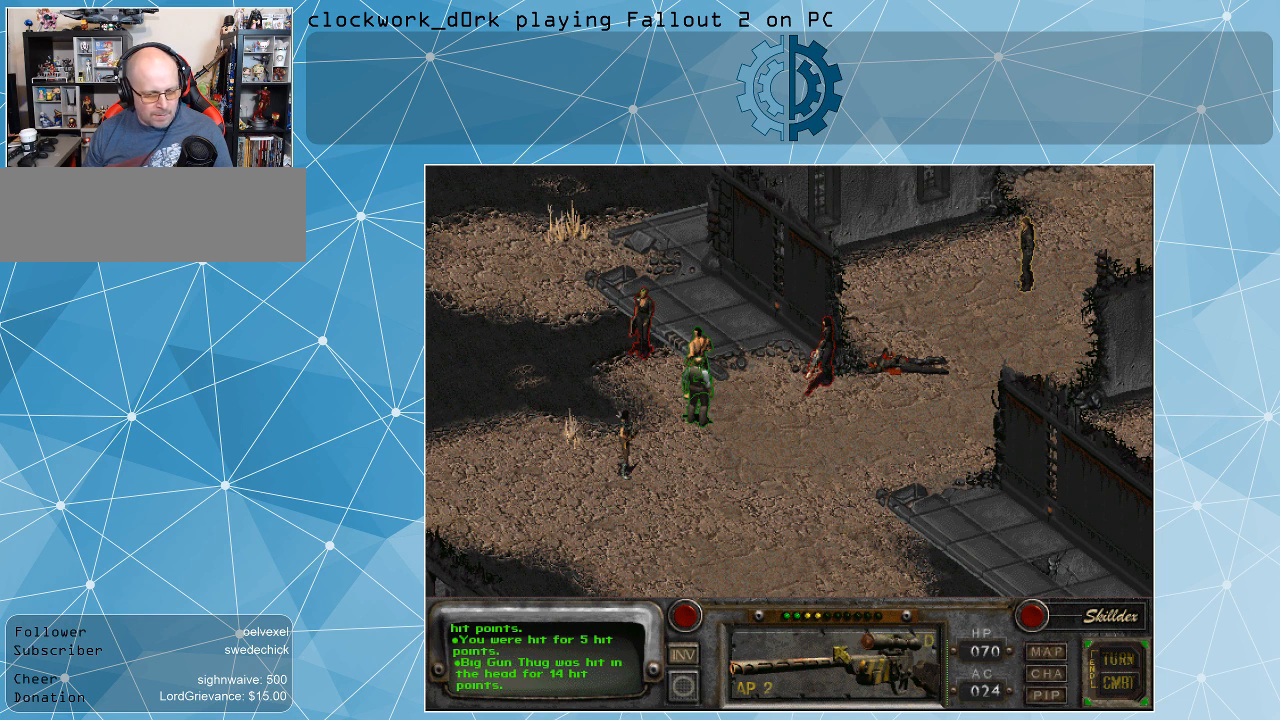
{"keys": [], "mouse": [], "events": []}
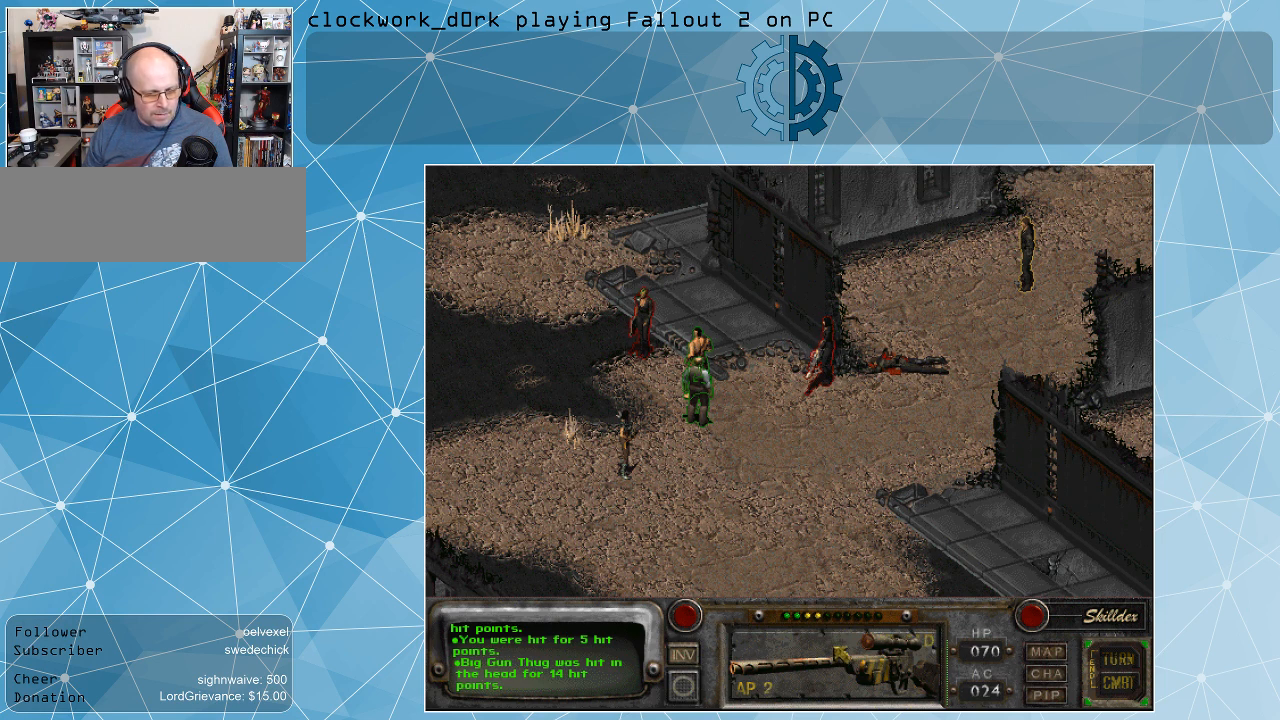
{"keys": [], "mouse": [], "events": [[167, "mouse_left", "down"], [234, "mouse_left", "up"]]}
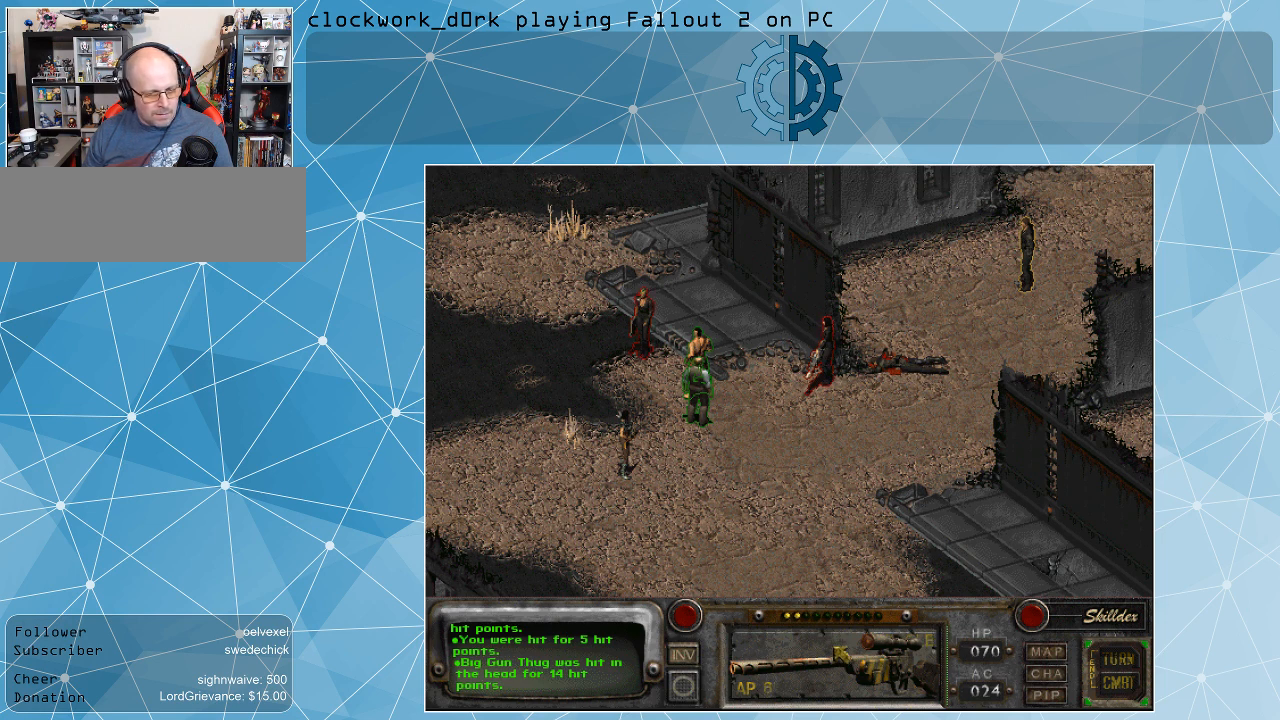
{"keys": [], "mouse": [], "events": [[367, "space", "down"], [434, "space", "up"]]}